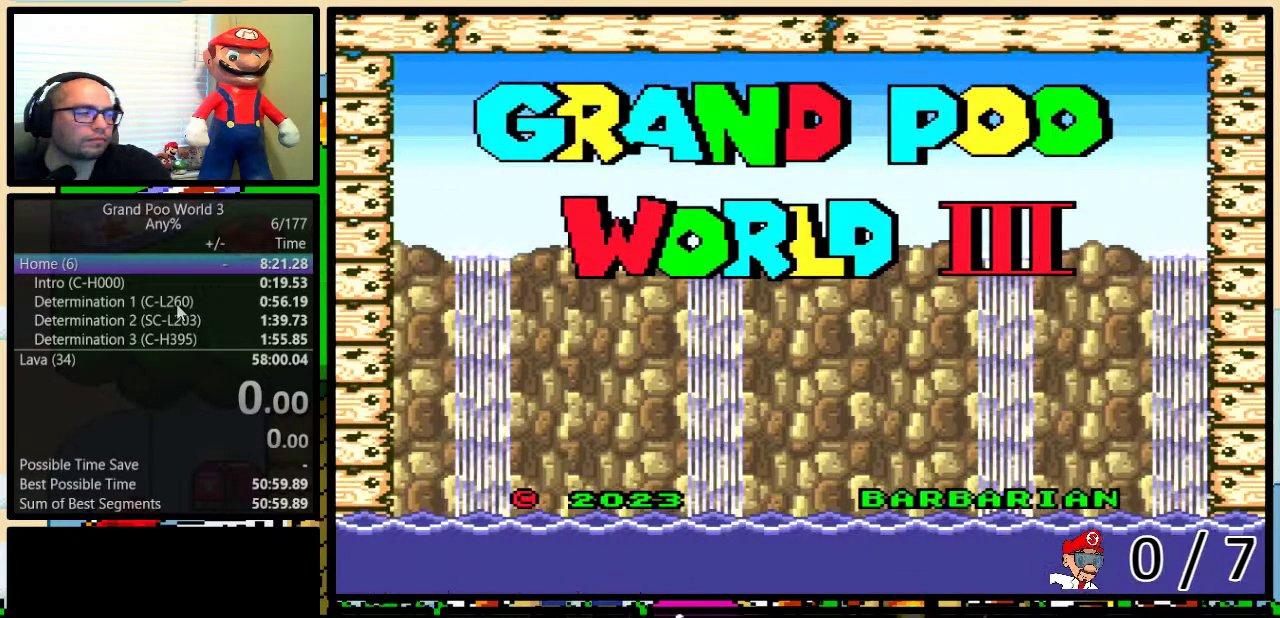
Gameplay with a controller (Nintendo layout); each line is a JSON object with the inputs held at the frame after it. "events" lists button and stick changes between this image and that frame as [ms after this image, input, new state], when the widget could be followed in between. Not read: L3 R3.
{"buttons": ["A"], "events": [[417, "A", "down"]]}
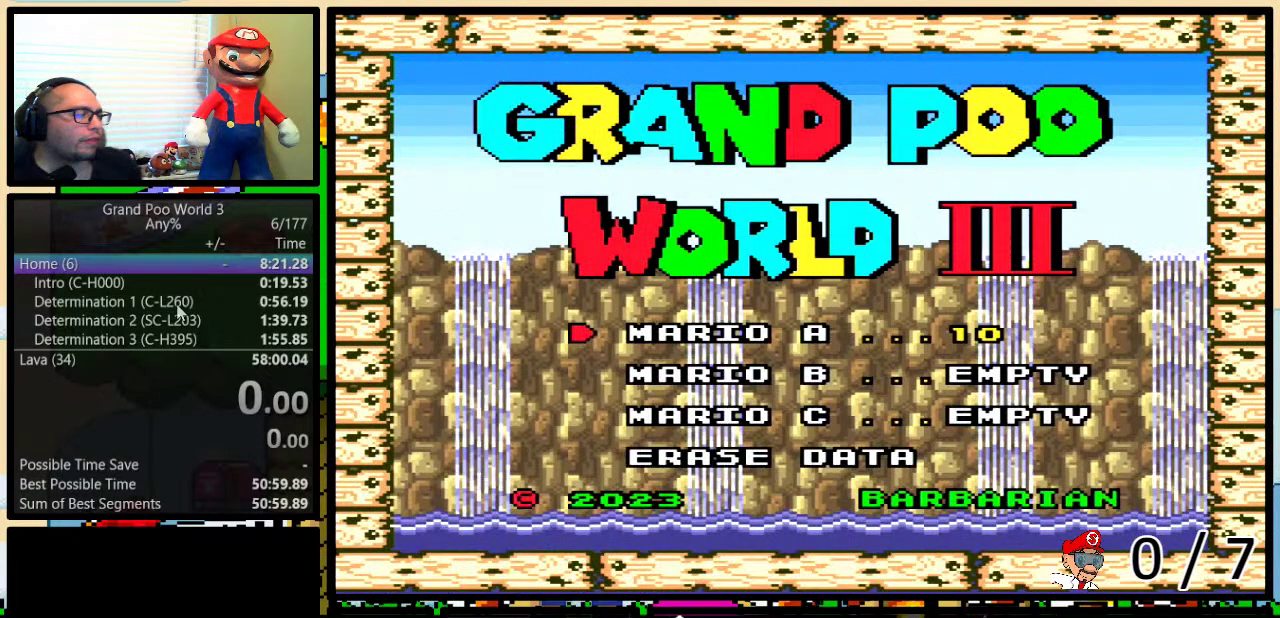
{"buttons": [], "events": [[17, "A", "up"], [50, "DPAD_UP", "down"], [100, "DPAD_UP", "up"], [167, "A", "down"], [217, "A", "up"], [317, "A", "down"], [367, "A", "up"], [433, "DPAD_DOWN", "down"], [500, "DPAD_DOWN", "up"]]}
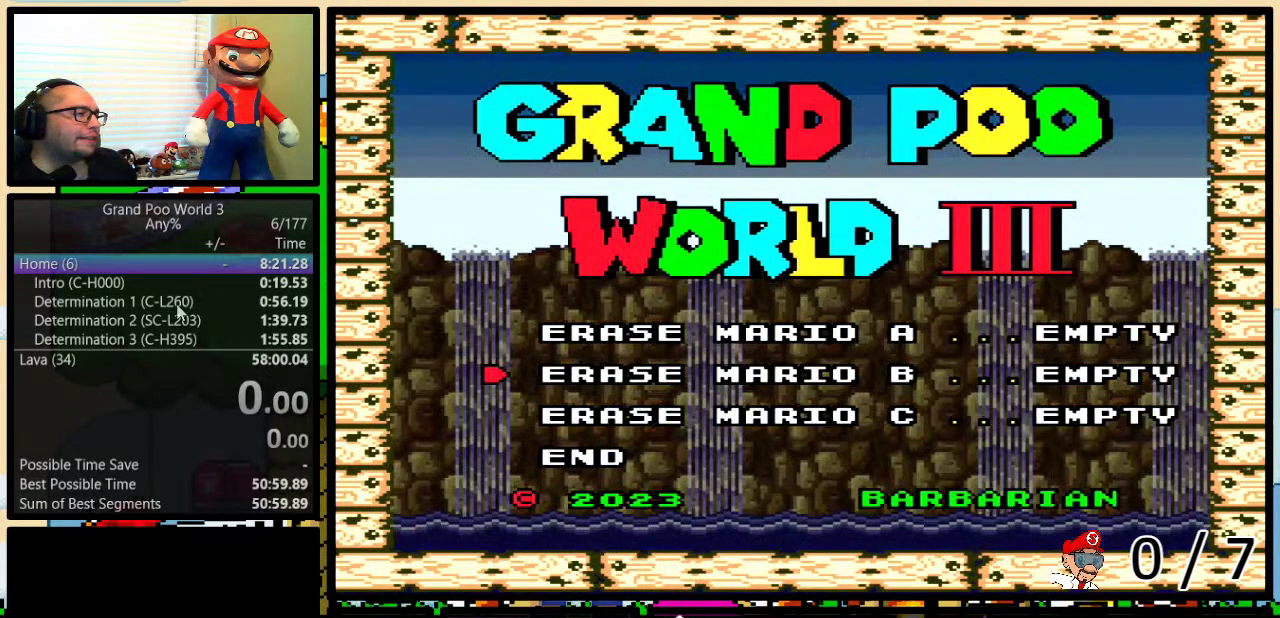
{"buttons": [], "events": [[183, "DPAD_DOWN", "down"], [233, "A", "down"], [233, "DPAD_DOWN", "up"], [400, "A", "up"]]}
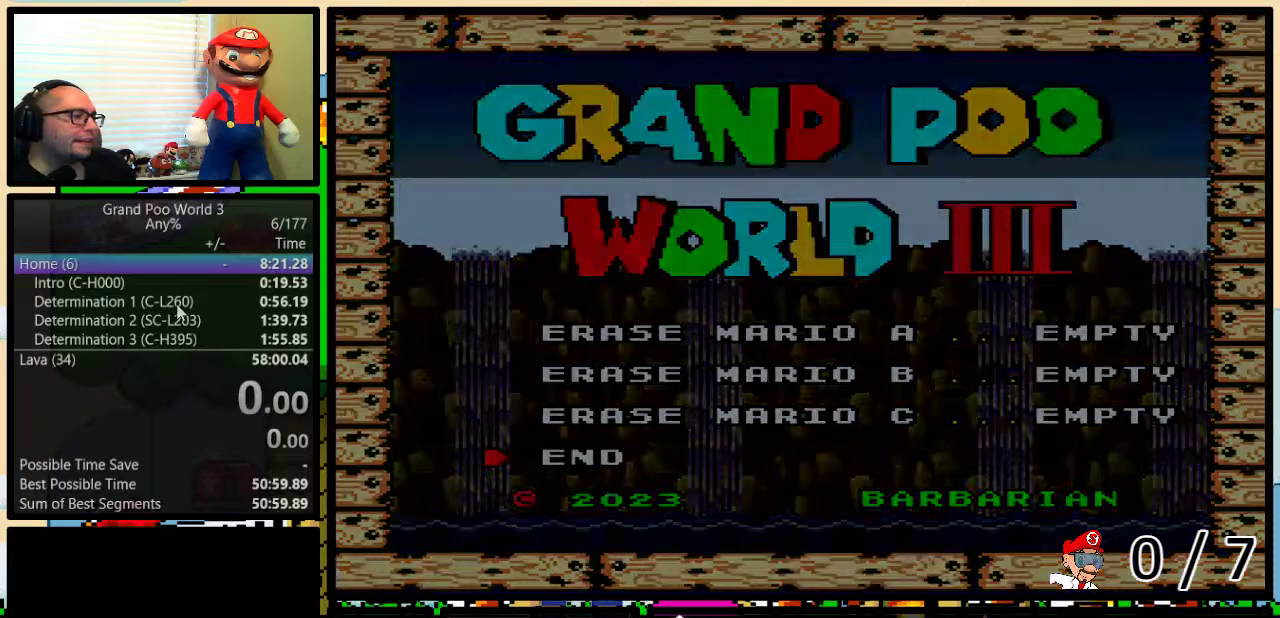
{"buttons": [], "events": []}
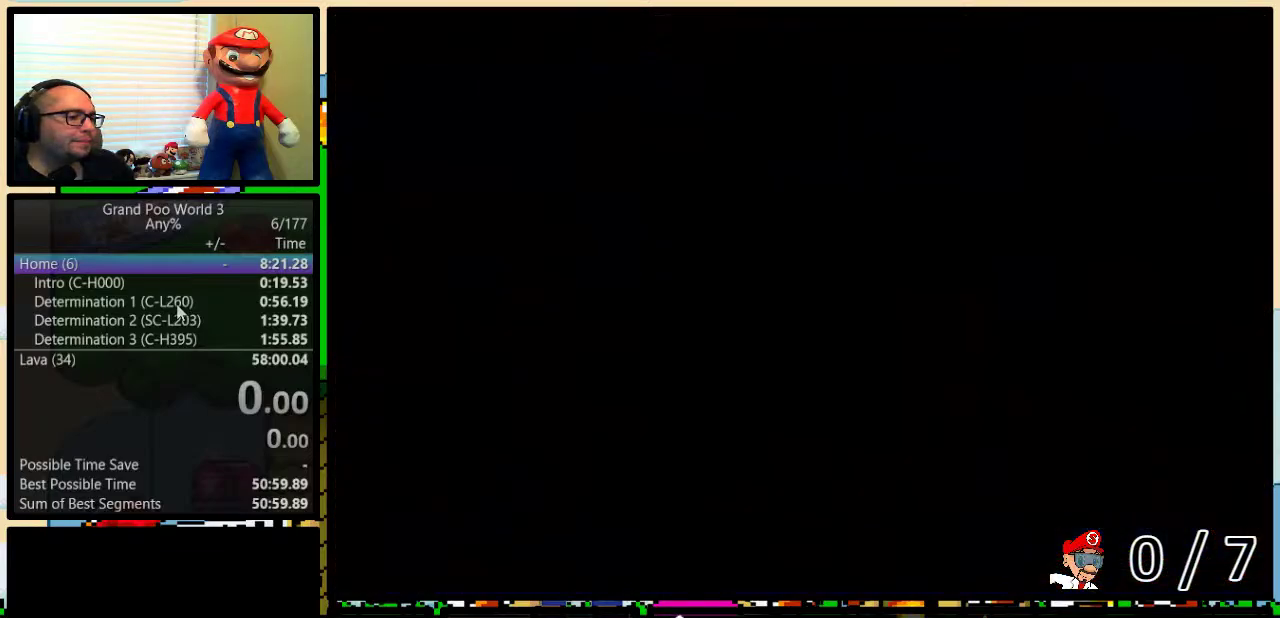
{"buttons": [], "events": []}
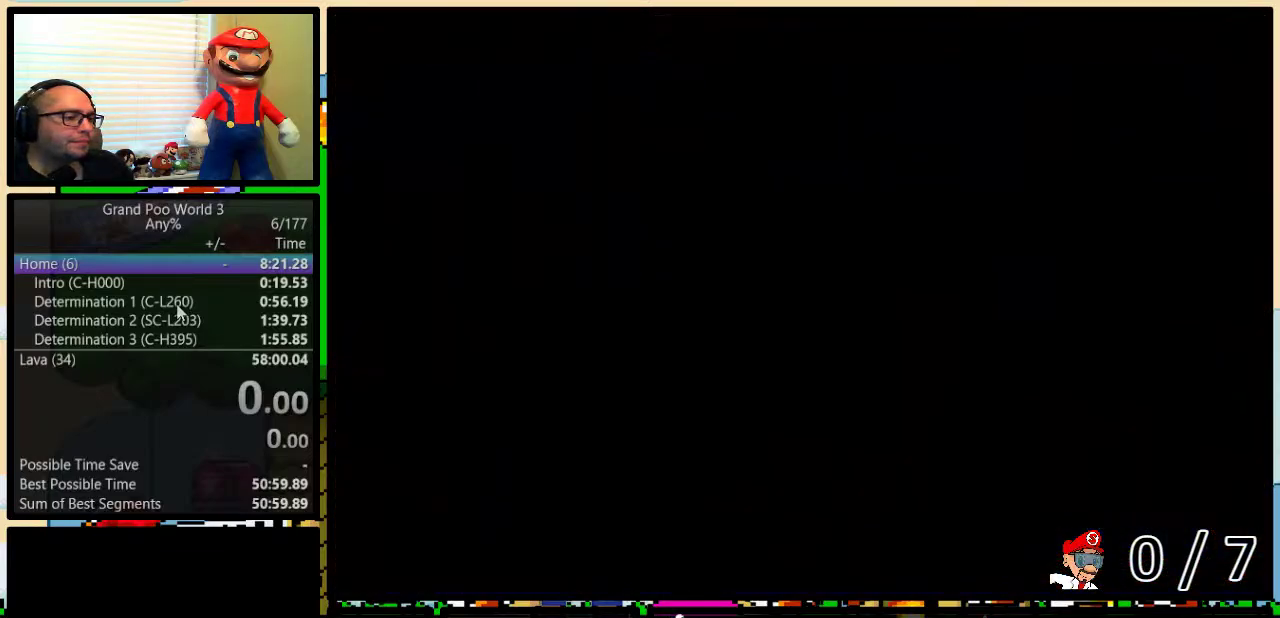
{"buttons": [], "events": []}
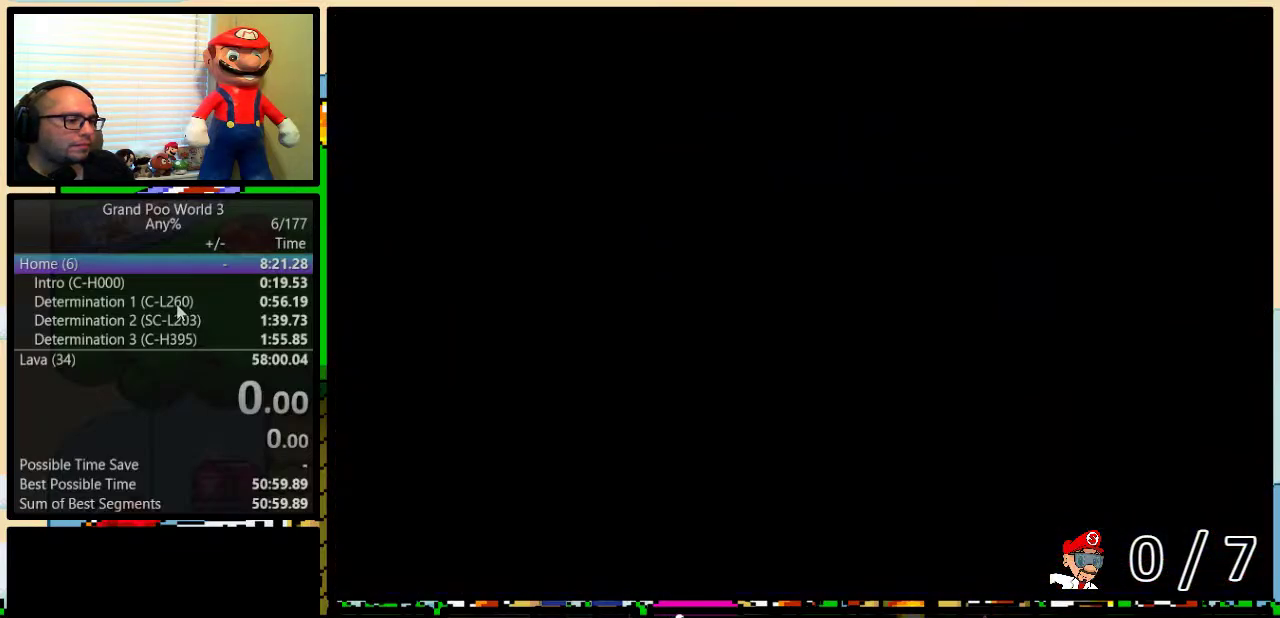
{"buttons": ["A"], "events": [[450, "A", "down"]]}
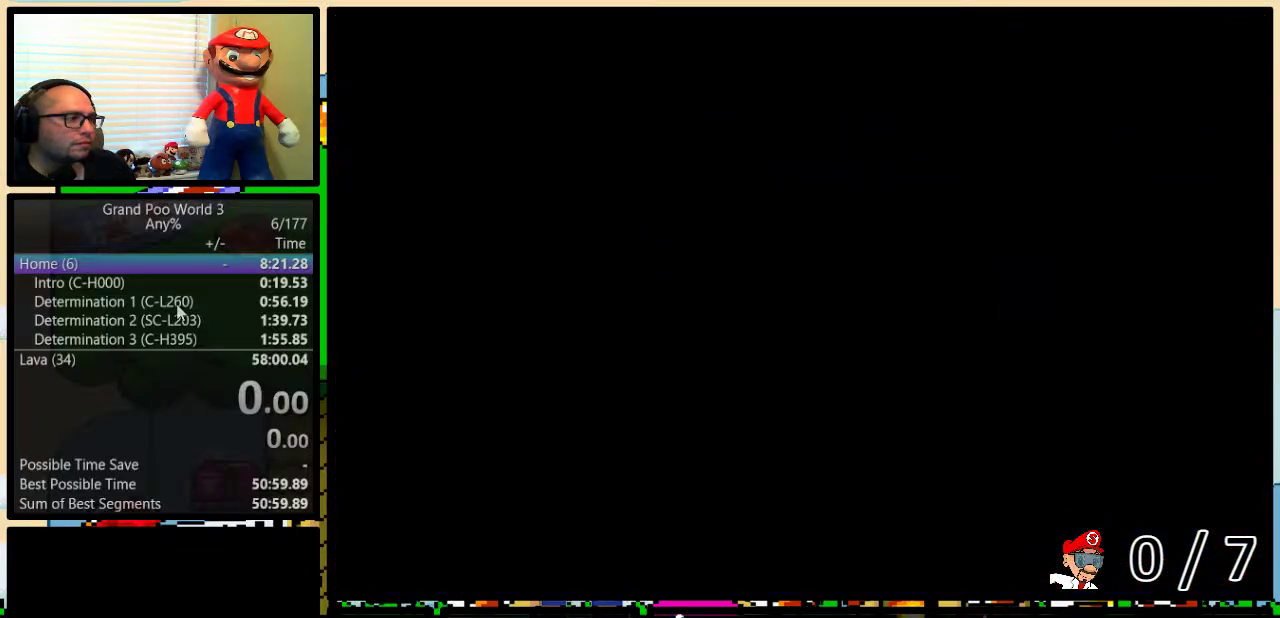
{"buttons": [], "events": [[50, "A", "up"]]}
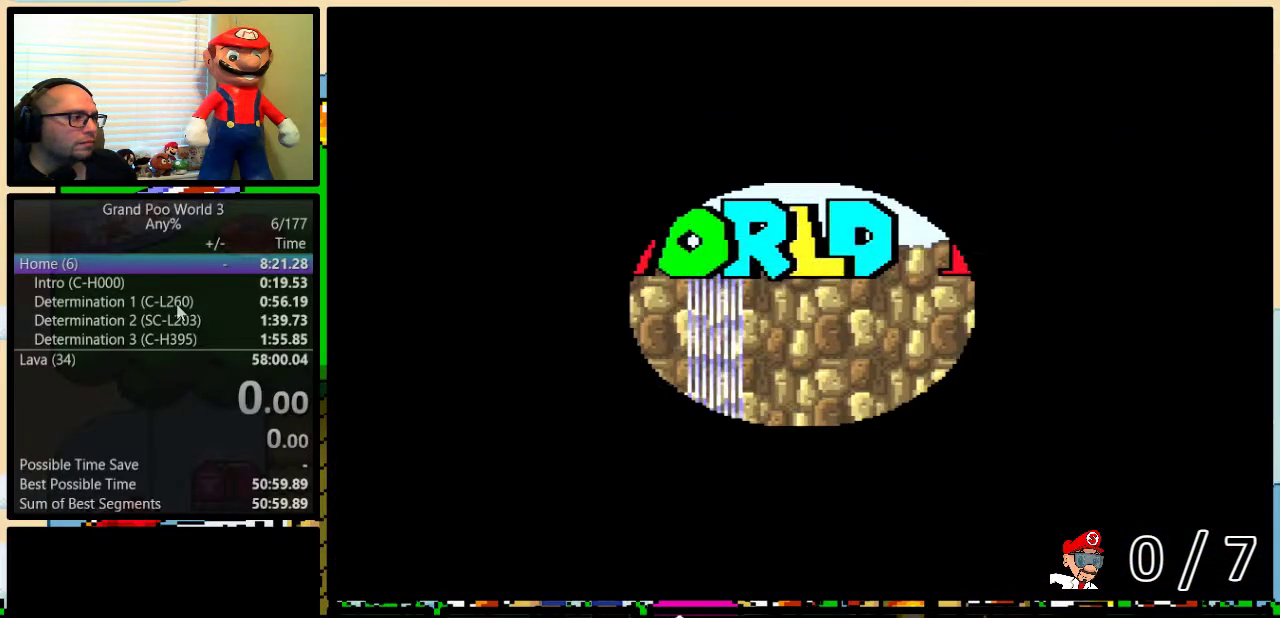
{"buttons": [], "events": [[83, "A", "down"], [133, "A", "up"]]}
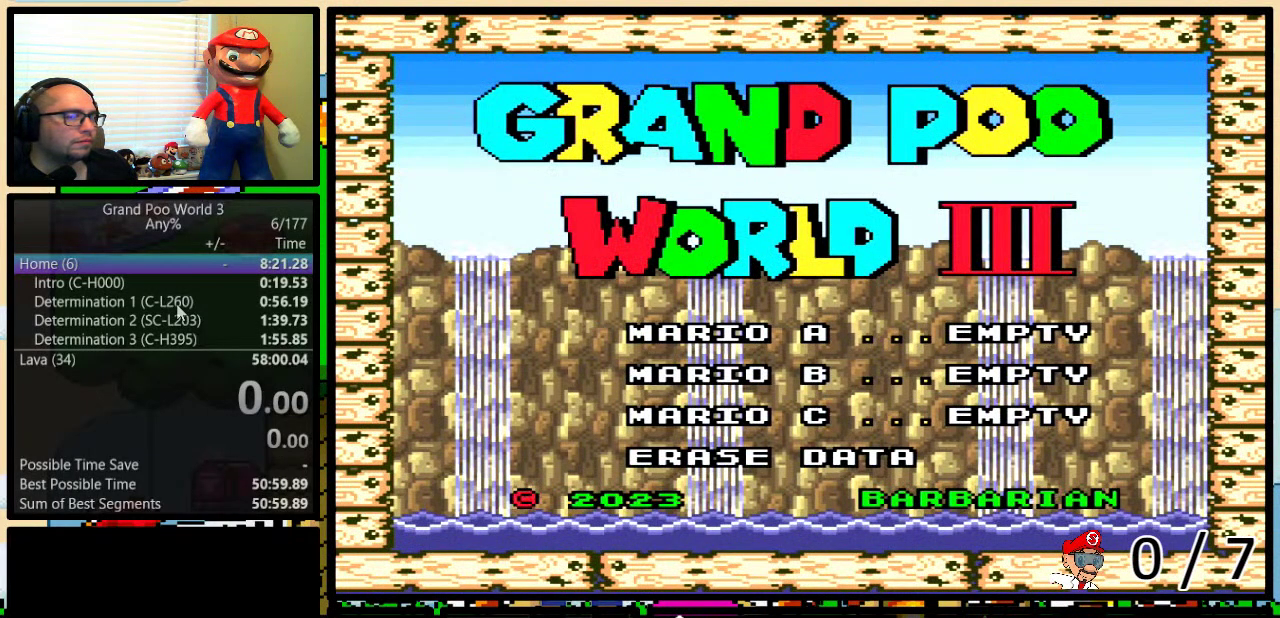
{"buttons": [], "events": []}
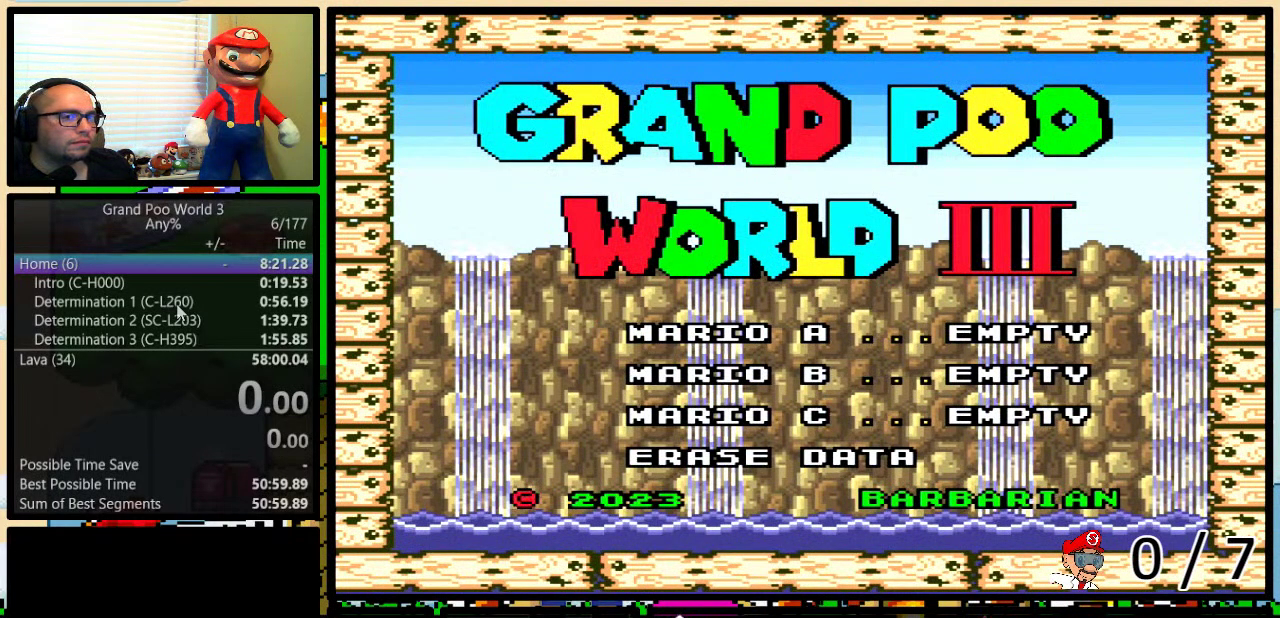
{"buttons": [], "events": [[150, "A", "down"], [200, "A", "up"]]}
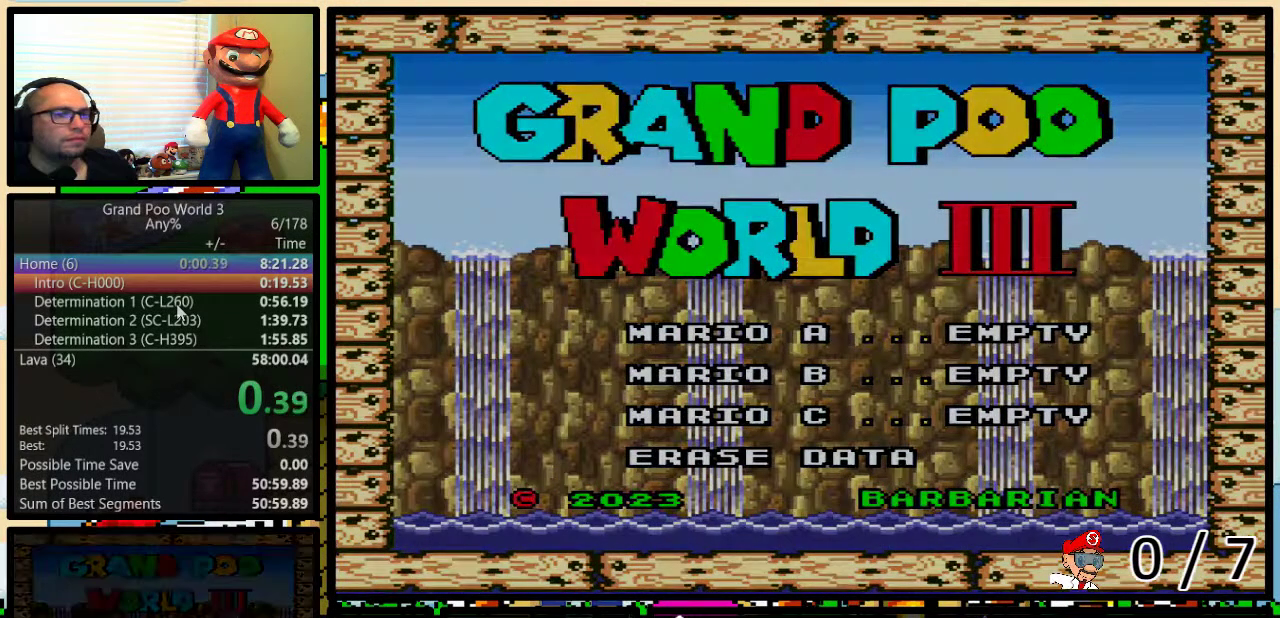
{"buttons": [], "events": []}
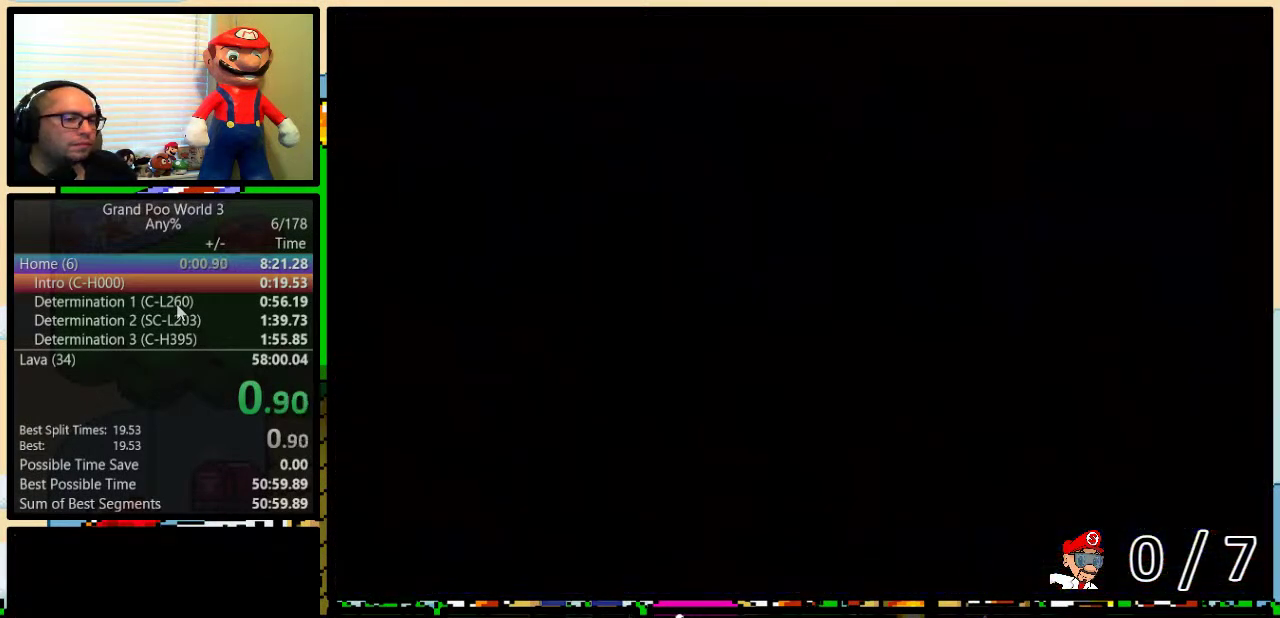
{"buttons": ["Y"], "events": [[133, "Y", "down"]]}
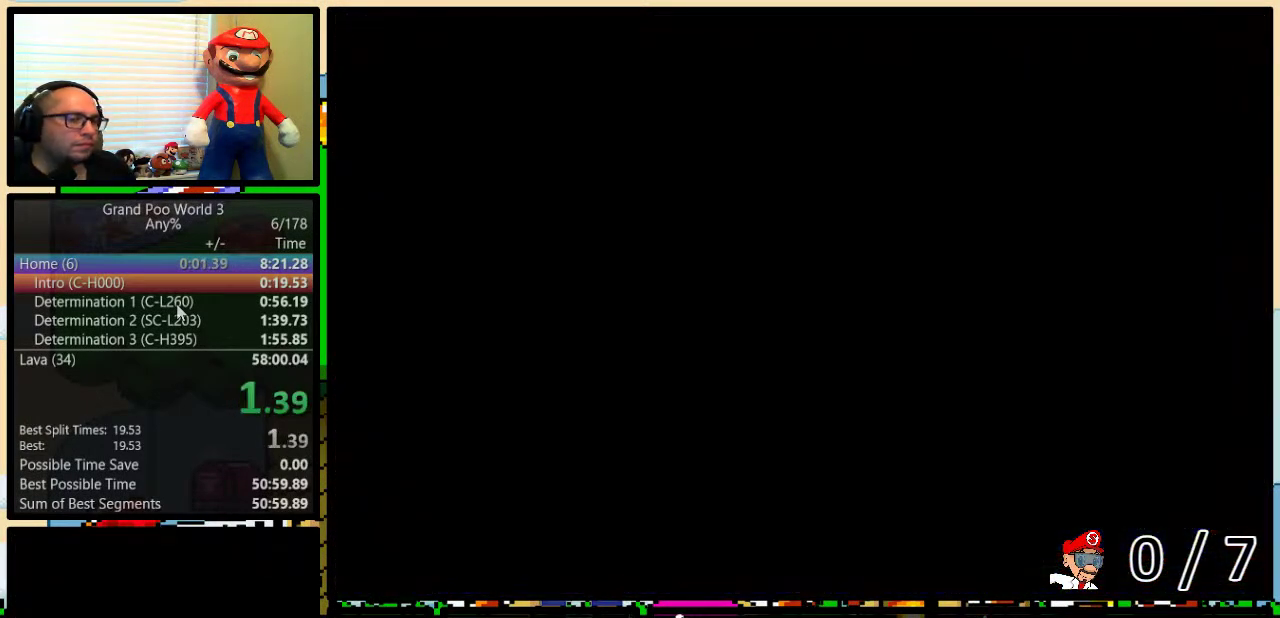
{"buttons": ["B", "Y", "DPAD_RIGHT"], "events": [[100, "B", "down"], [500, "DPAD_RIGHT", "down"]]}
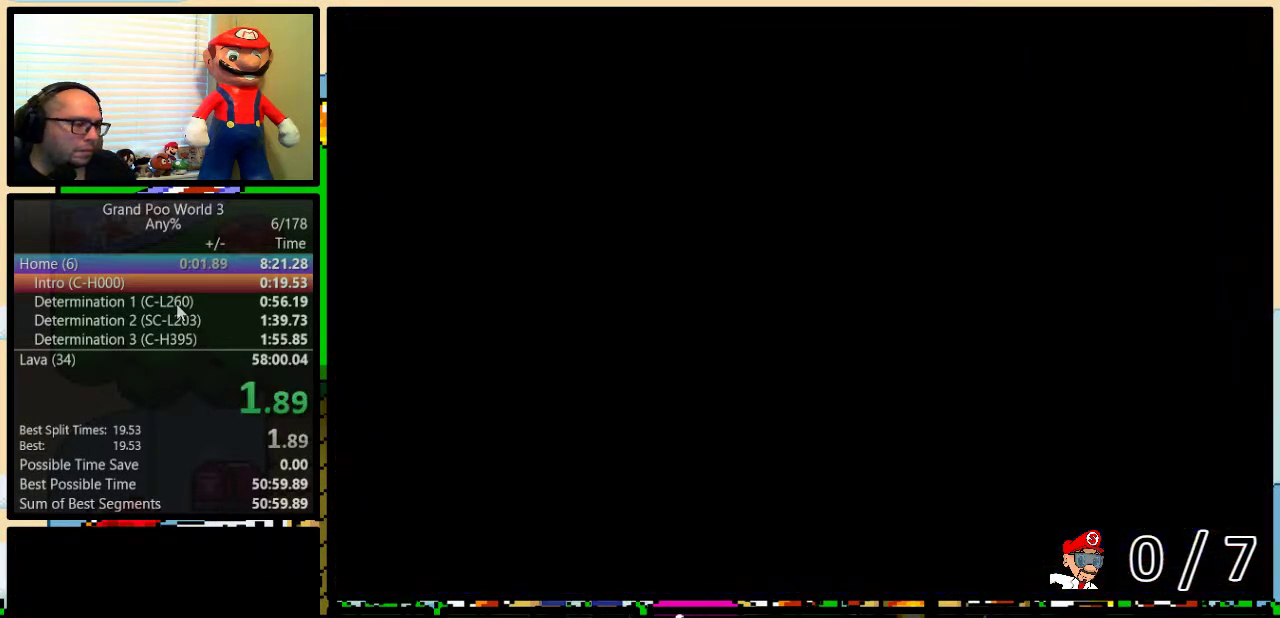
{"buttons": ["B", "Y", "DPAD_UP", "DPAD_RIGHT"], "events": [[383, "DPAD_UP", "down"]]}
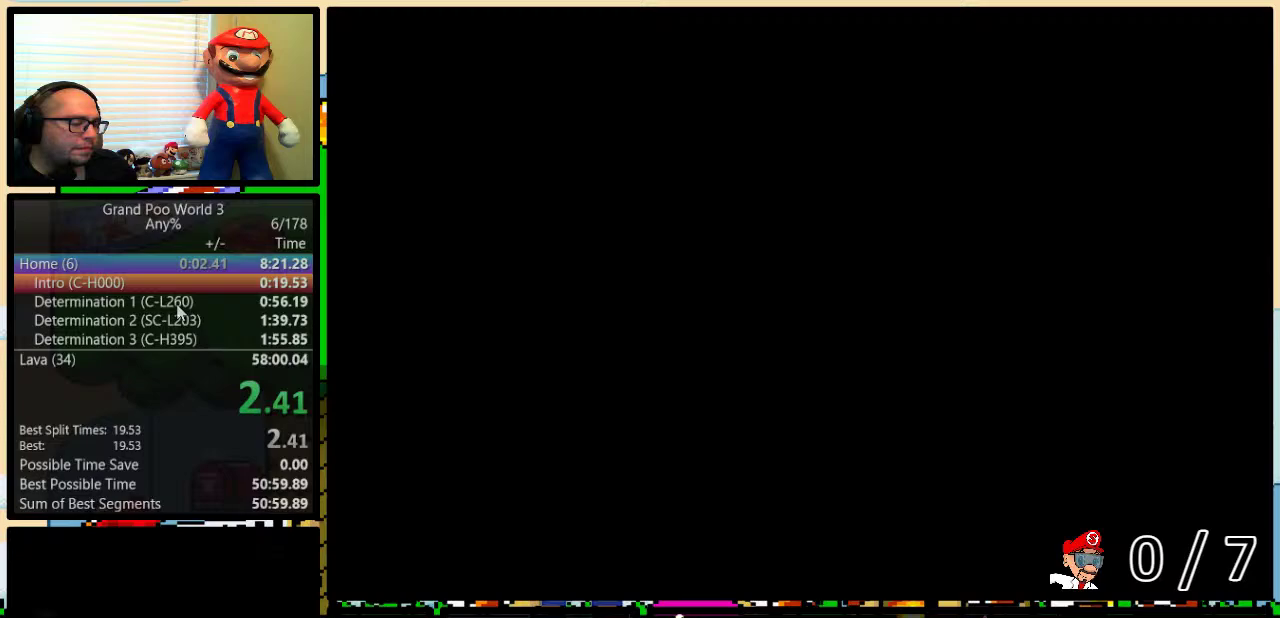
{"buttons": ["B", "Y", "DPAD_RIGHT"], "events": [[167, "DPAD_UP", "up"]]}
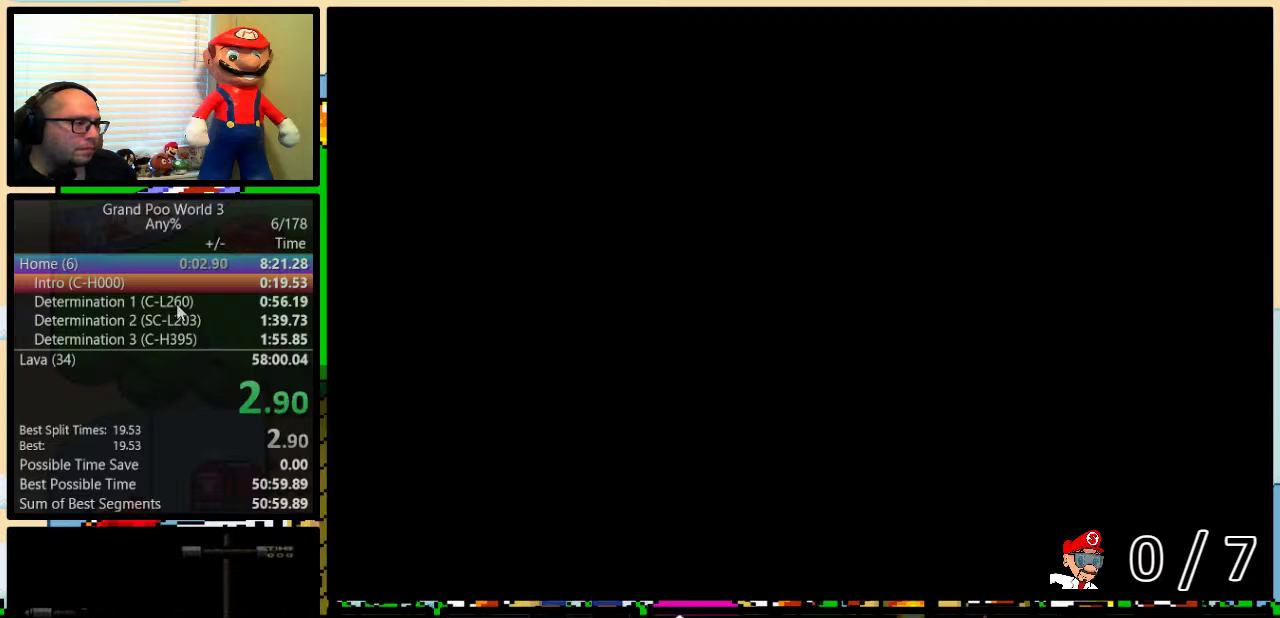
{"buttons": ["B", "Y", "DPAD_UP", "DPAD_RIGHT"], "events": [[350, "DPAD_UP", "down"]]}
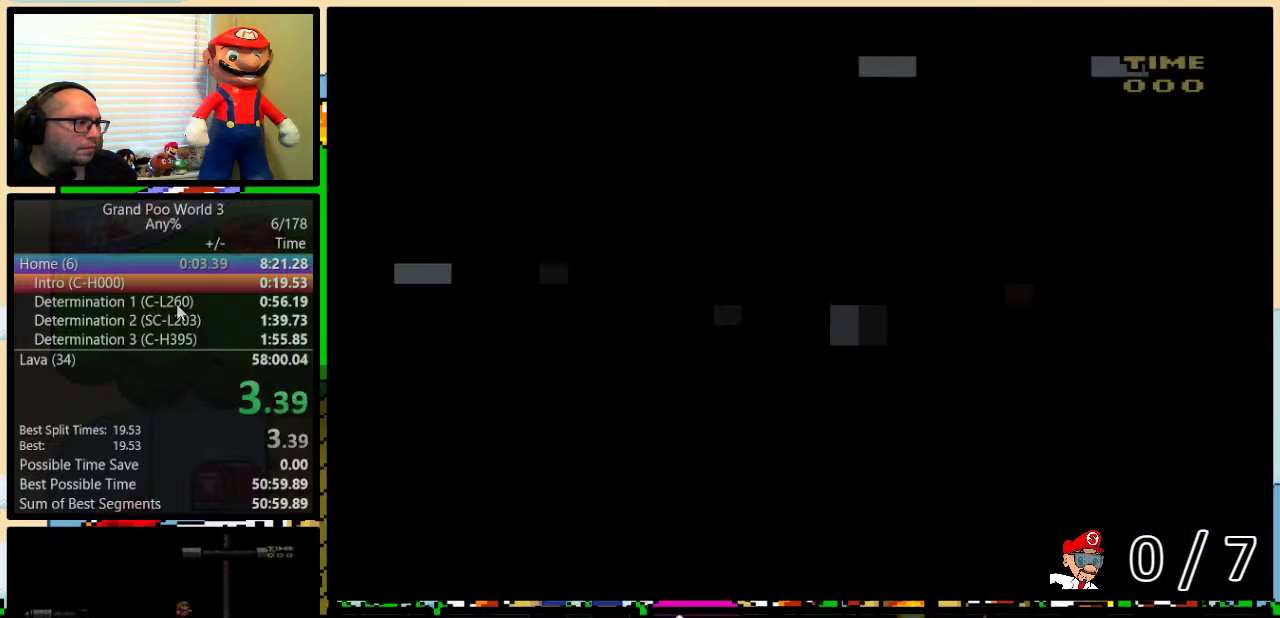
{"buttons": ["B", "Y", "DPAD_RIGHT"], "events": [[367, "DPAD_UP", "up"]]}
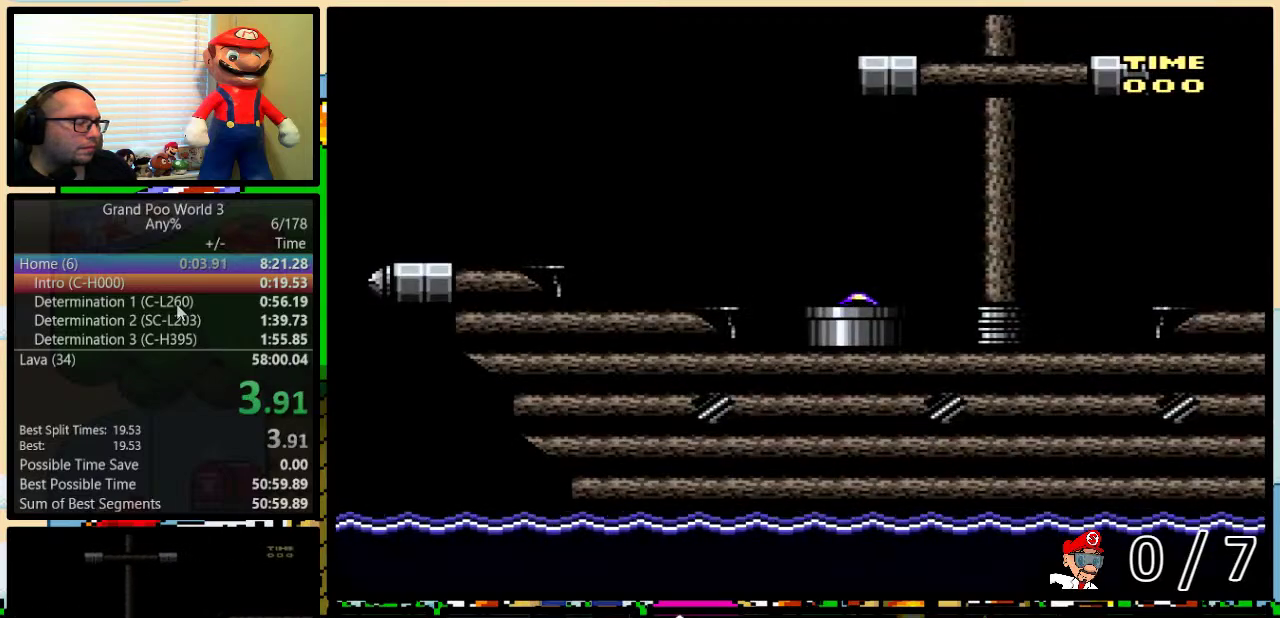
{"buttons": ["B", "Y", "DPAD_RIGHT"], "events": []}
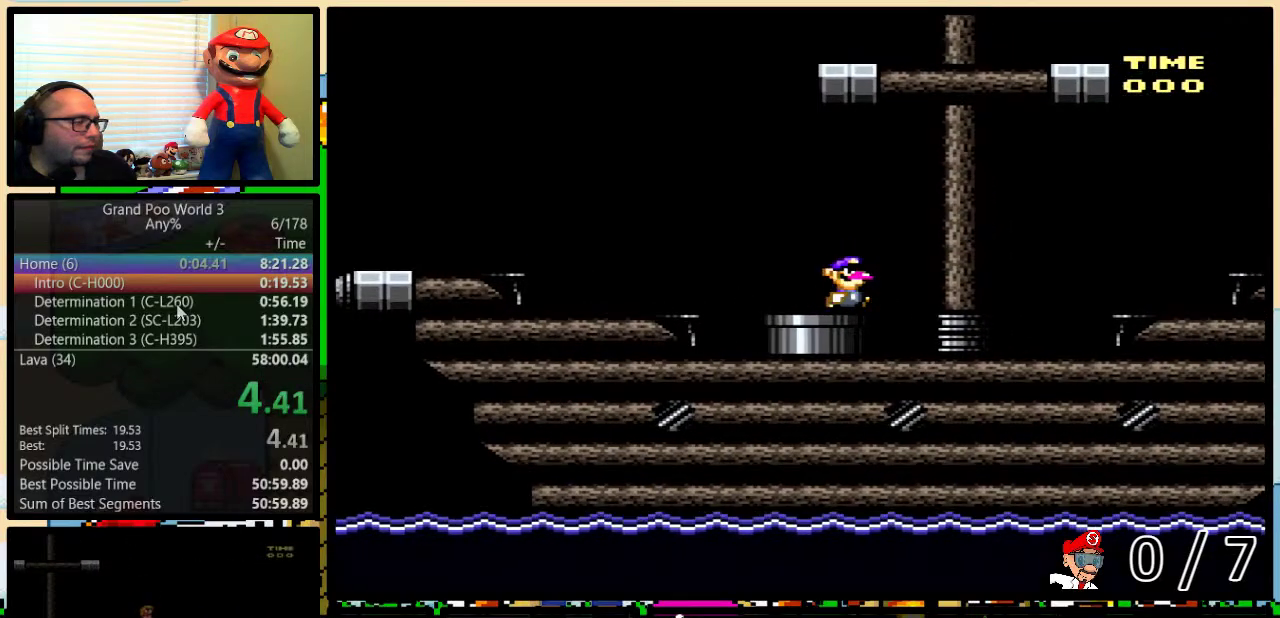
{"buttons": ["Y", "DPAD_UP", "DPAD_RIGHT"], "events": [[217, "DPAD_UP", "down"], [233, "B", "up"], [383, "A", "down"], [483, "A", "up"]]}
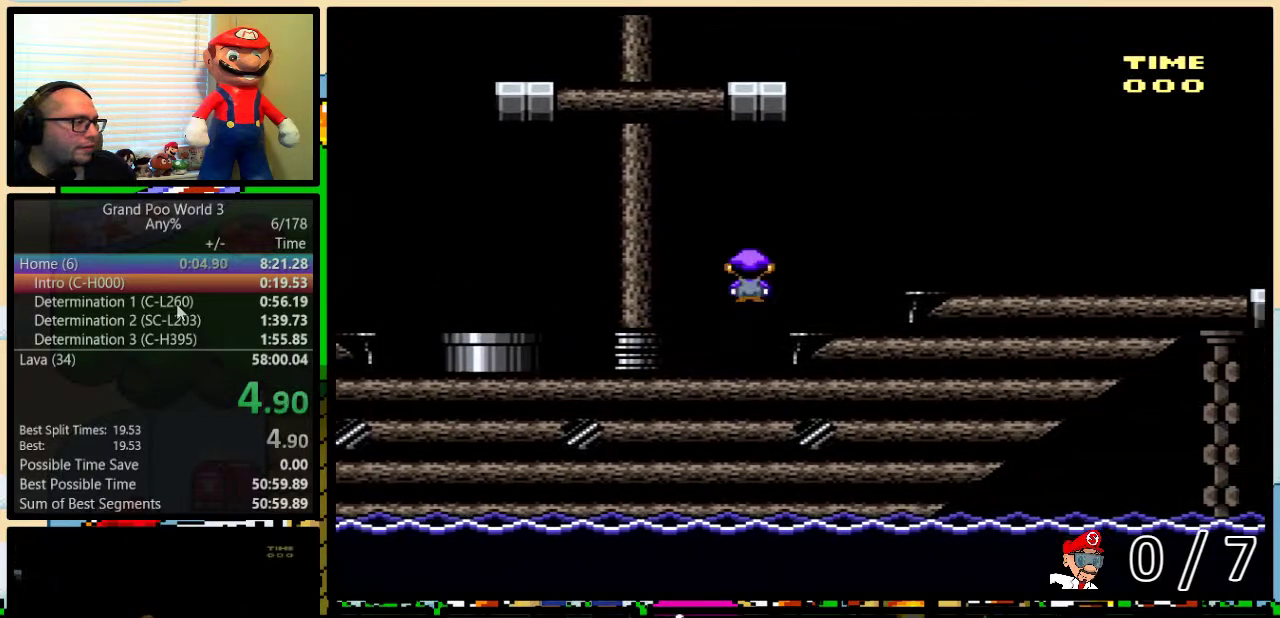
{"buttons": ["Y", "DPAD_UP", "DPAD_RIGHT"], "events": [[100, "A", "down"], [167, "A", "up"]]}
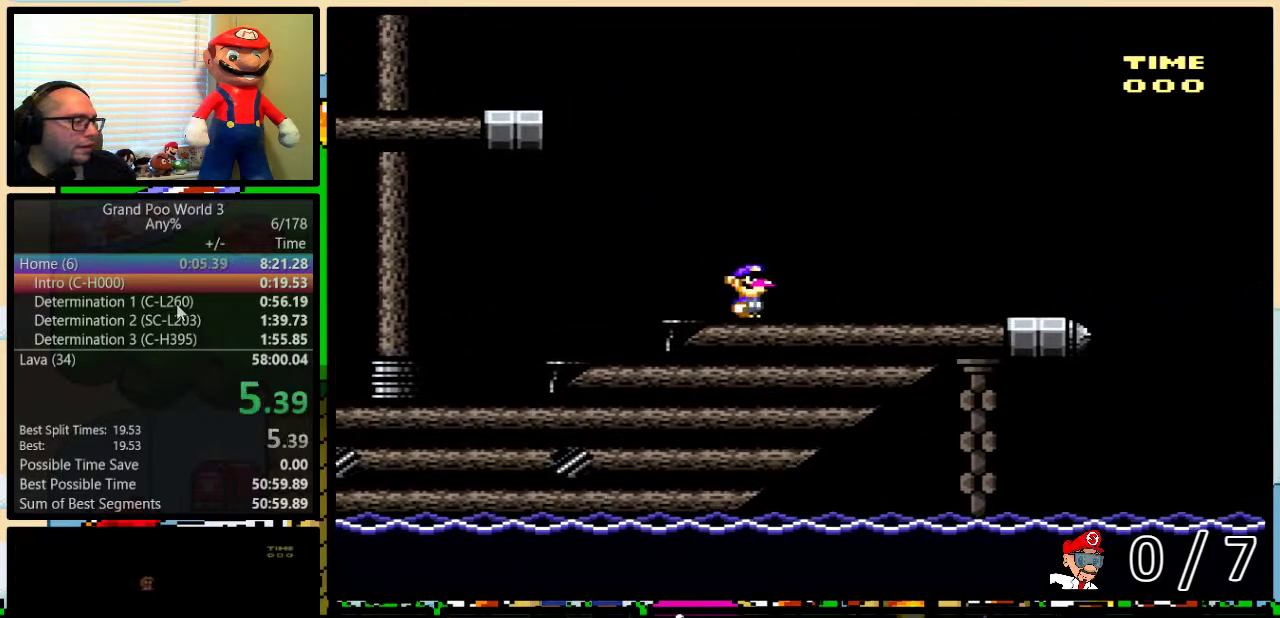
{"buttons": ["Y", "DPAD_UP", "DPAD_RIGHT"], "events": [[17, "DPAD_UP", "up"], [433, "DPAD_UP", "down"]]}
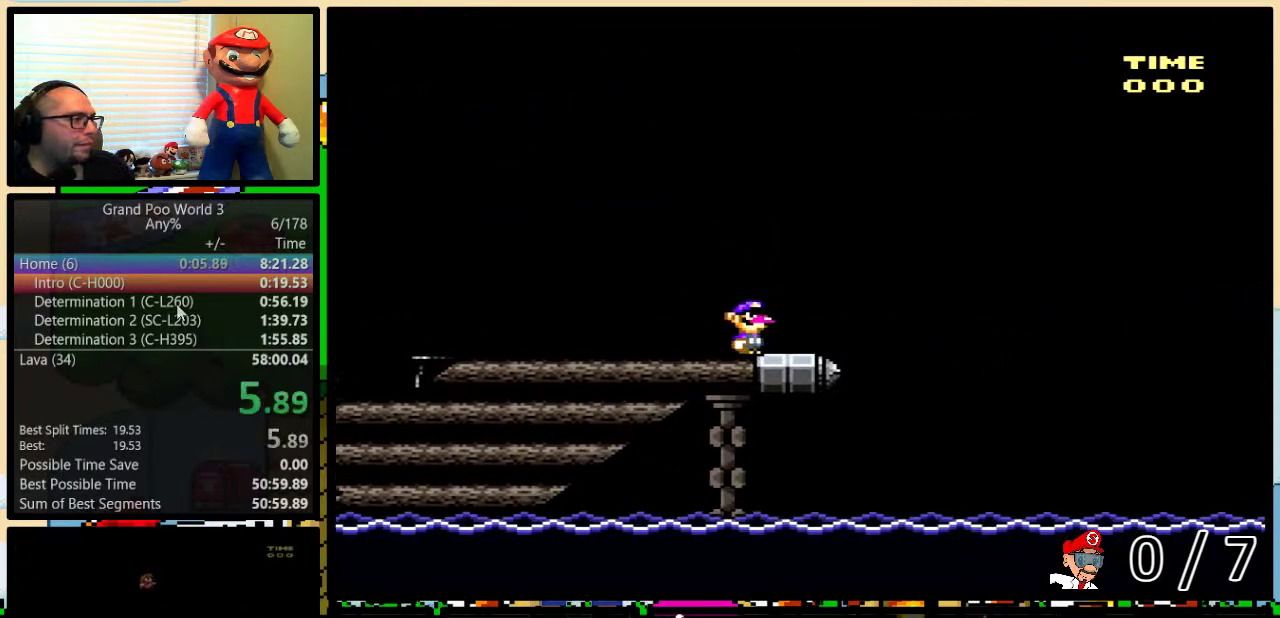
{"buttons": ["B", "Y", "DPAD_UP", "DPAD_RIGHT"], "events": [[133, "B", "down"]]}
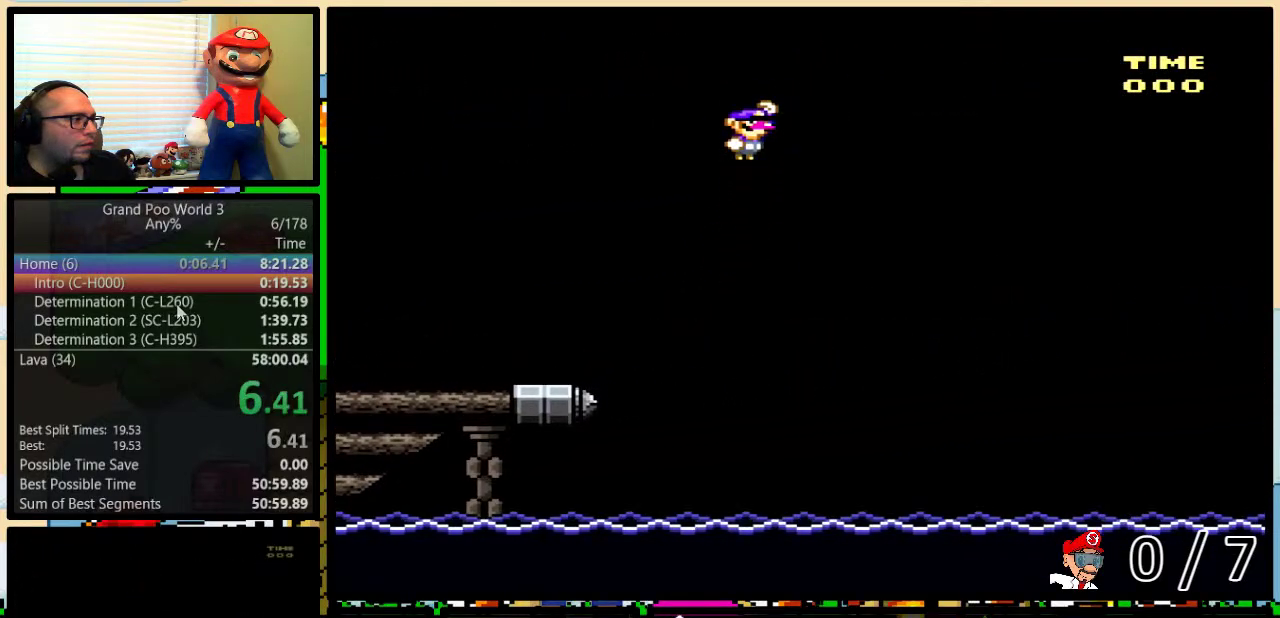
{"buttons": ["B", "Y", "DPAD_RIGHT"], "events": [[17, "DPAD_UP", "up"]]}
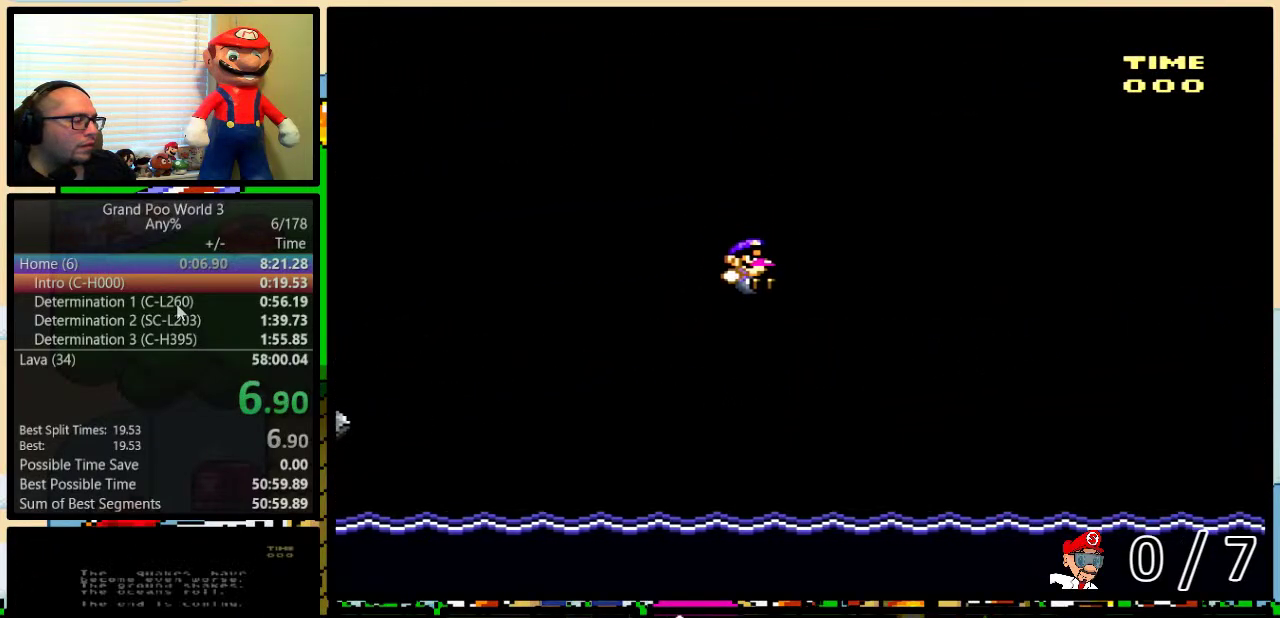
{"buttons": ["B", "DPAD_RIGHT"], "events": [[500, "Y", "up"]]}
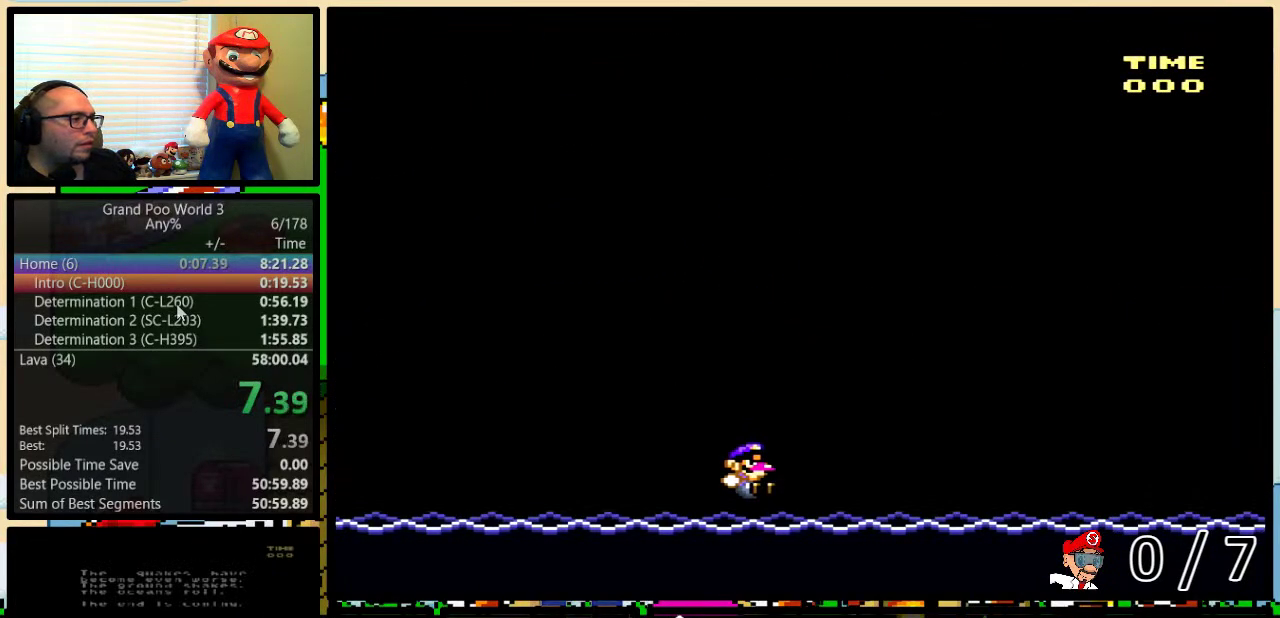
{"buttons": [], "events": [[33, "B", "up"], [67, "DPAD_RIGHT", "up"]]}